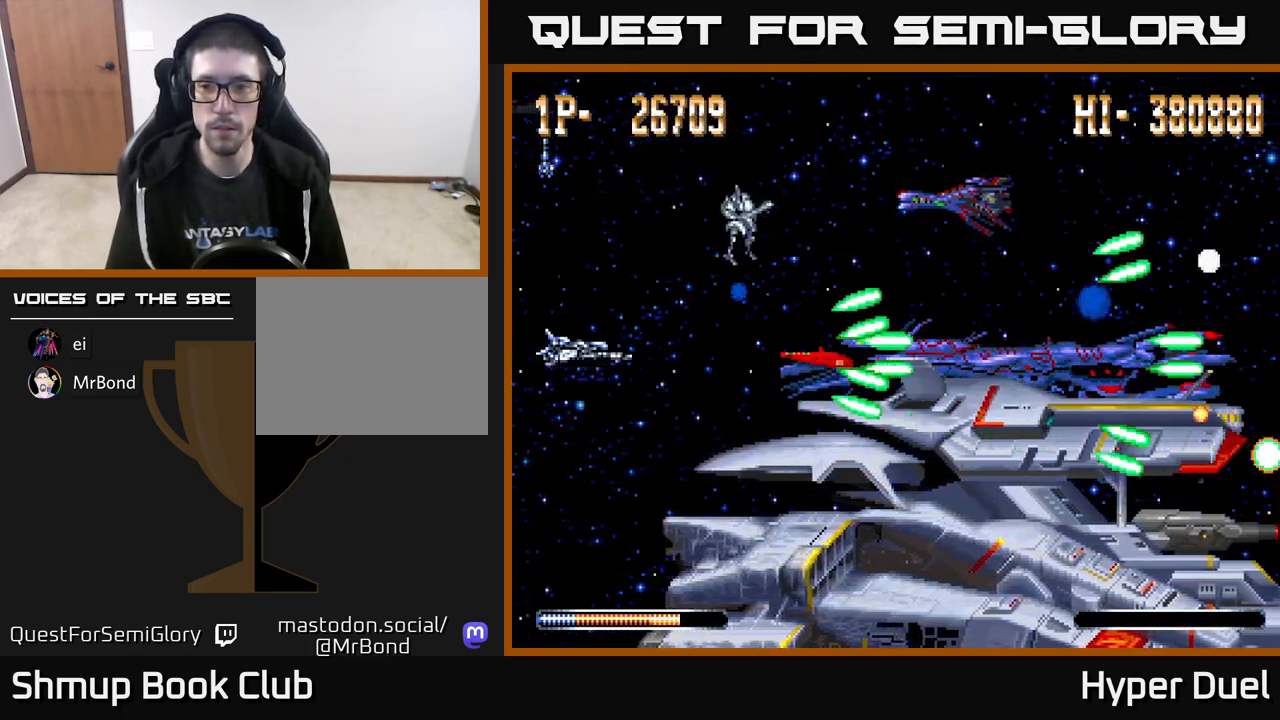
Gameplay with a controller (Xbox layout); each line is a JSON object with the inputs held at the frame after it. "events" lists button and stick changes between this image and that frame as [ms after this image, input, new state], when the widget could be followed in between. Not read: left_stick.
{"buttons": ["A"], "right_stick": "center", "events": []}
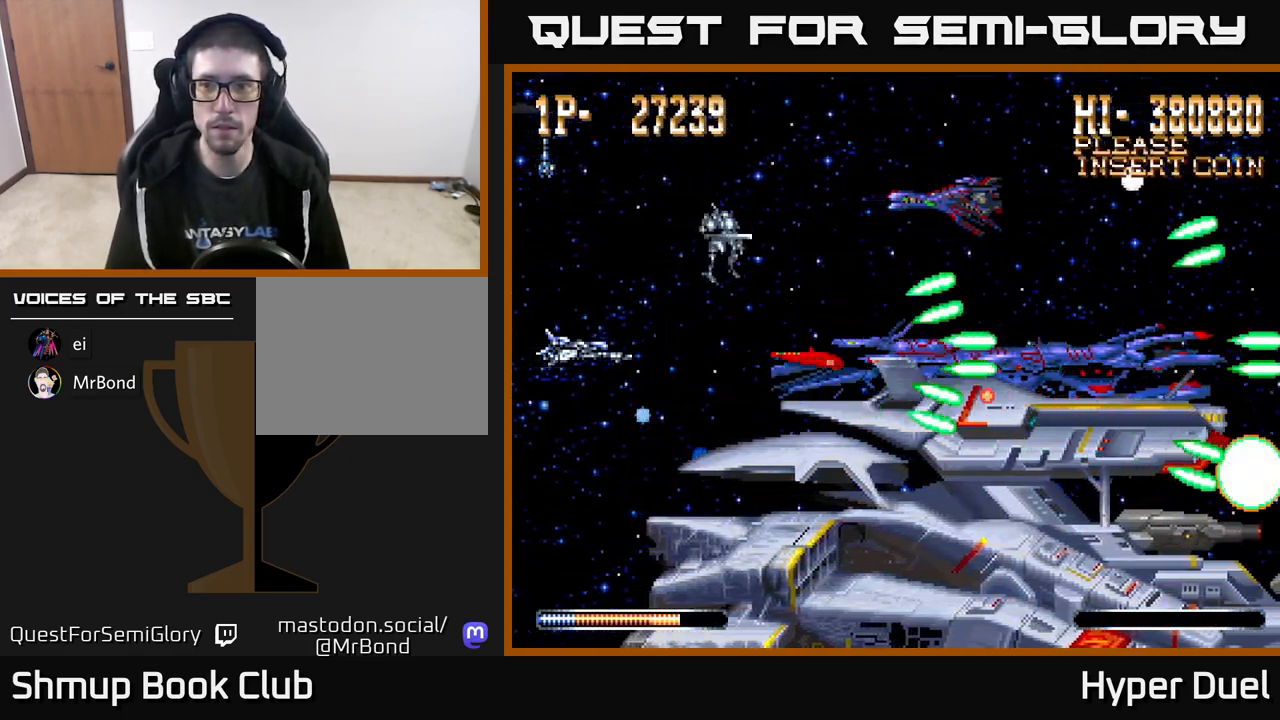
{"buttons": ["A"], "right_stick": "center", "events": []}
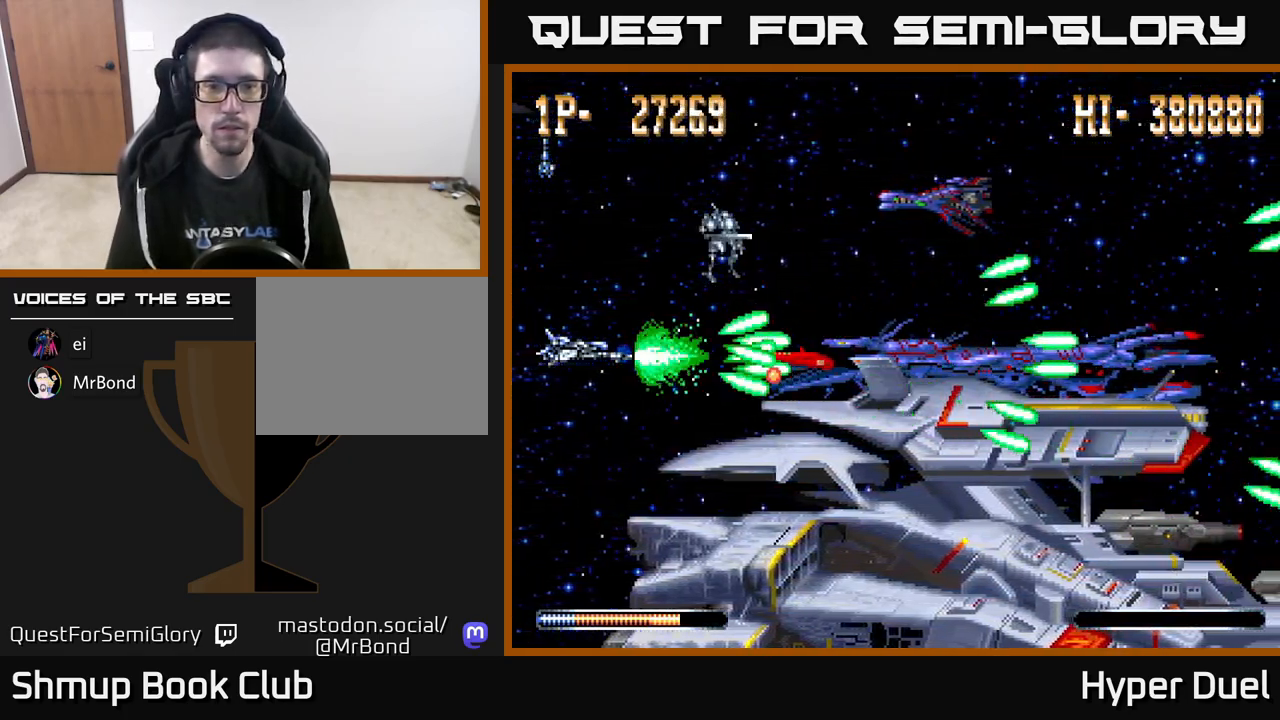
{"buttons": ["A"], "right_stick": "center", "events": [[83, "DPAD_DOWN", "down"], [233, "DPAD_DOWN", "up"]]}
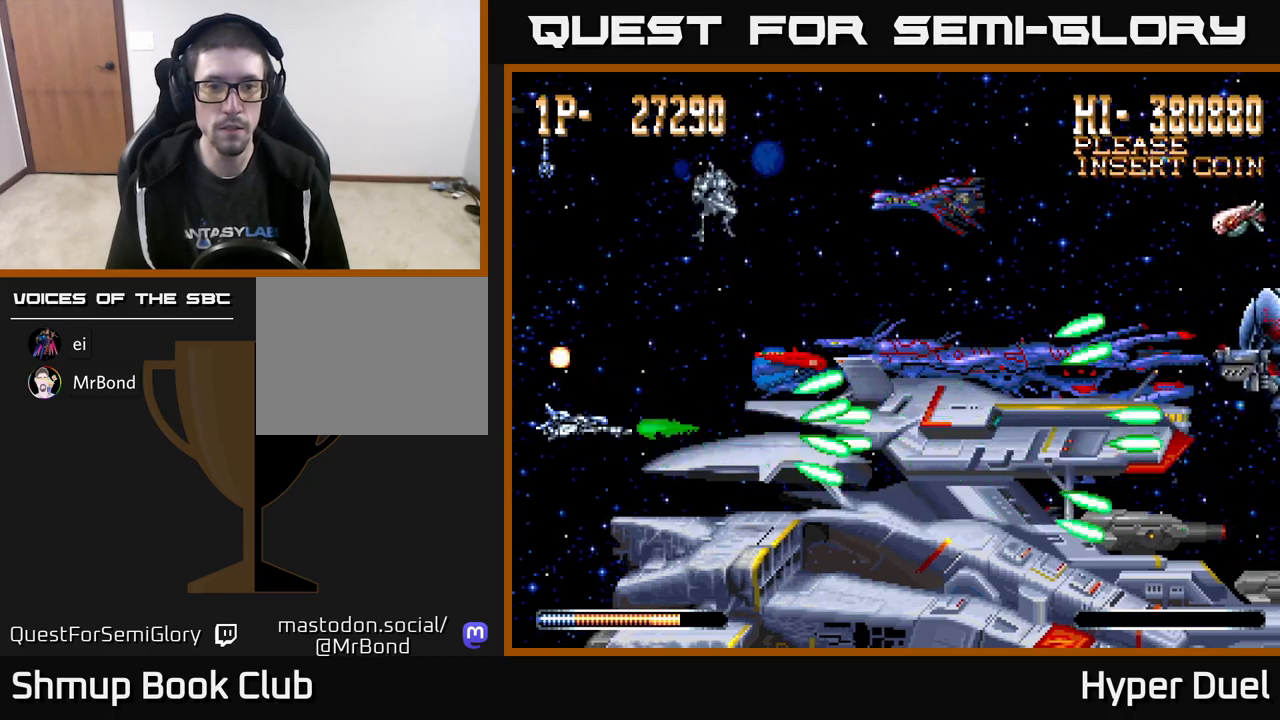
{"buttons": ["A"], "right_stick": "center", "events": [[250, "DPAD_UP", "down"], [400, "DPAD_UP", "up"]]}
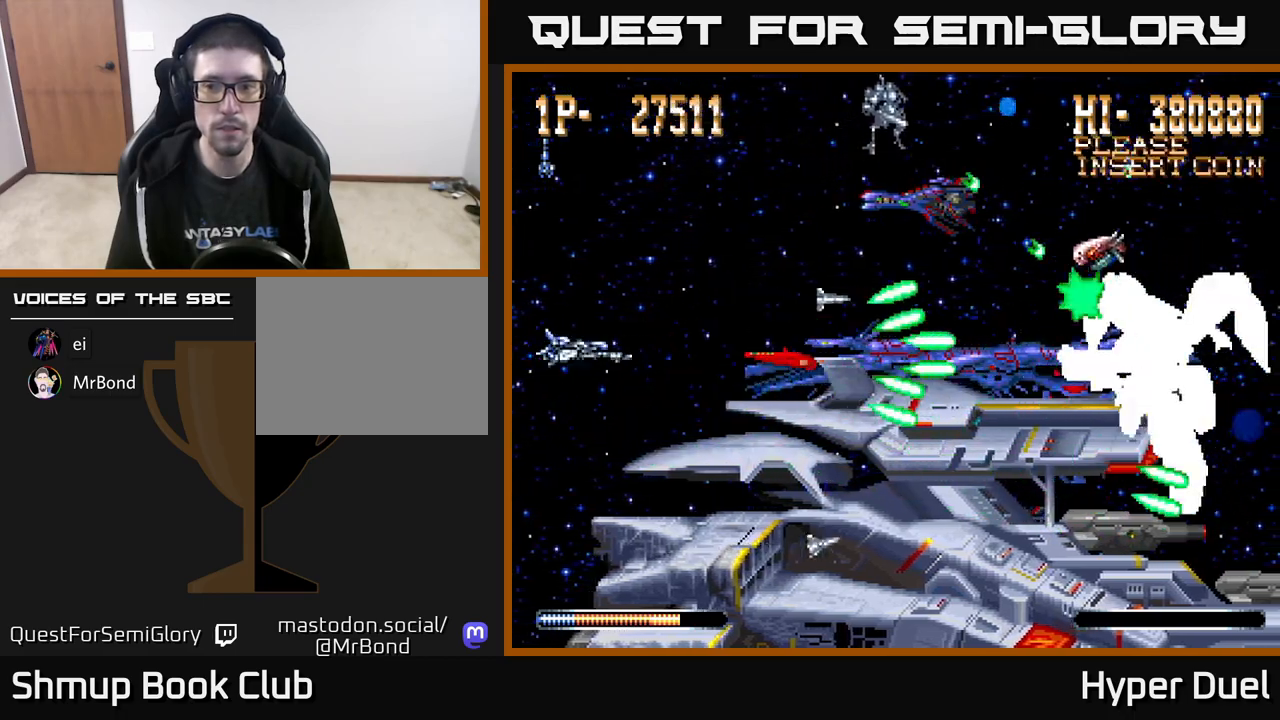
{"buttons": ["X"], "right_stick": "center", "events": [[33, "X", "down"], [50, "A", "up"]]}
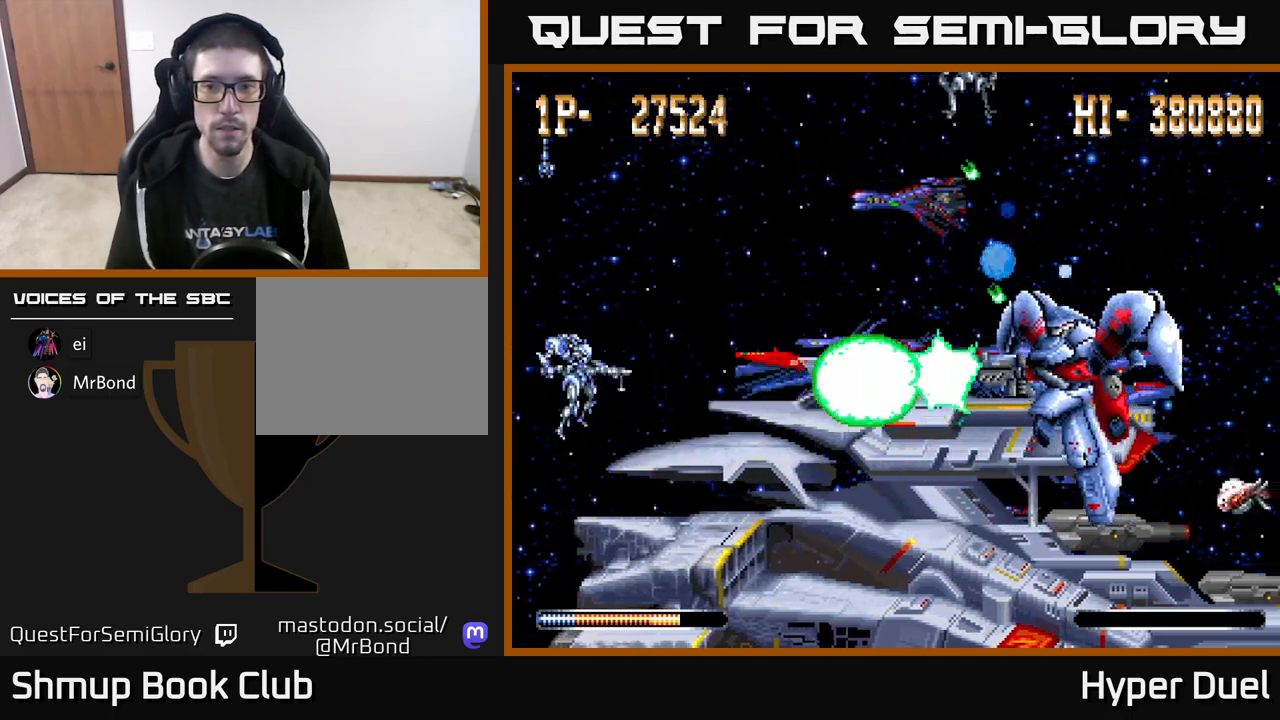
{"buttons": ["X"], "right_stick": "center", "events": []}
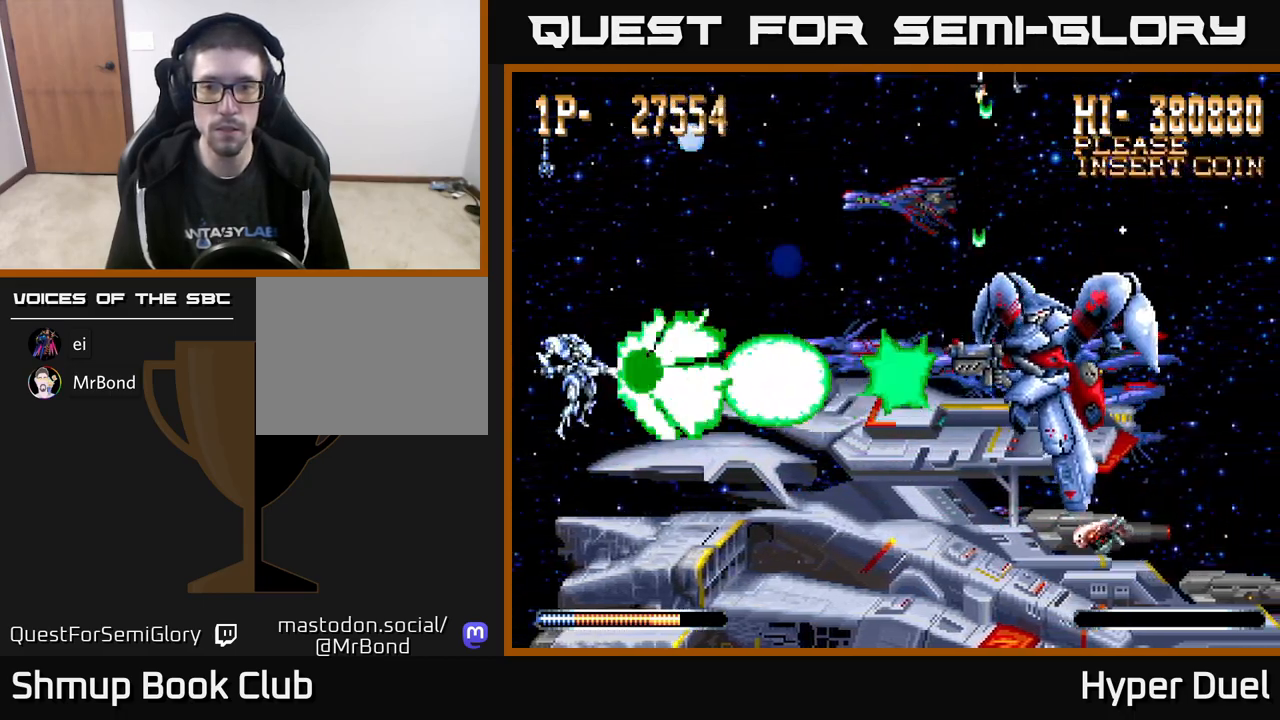
{"buttons": ["X"], "right_stick": "center", "events": []}
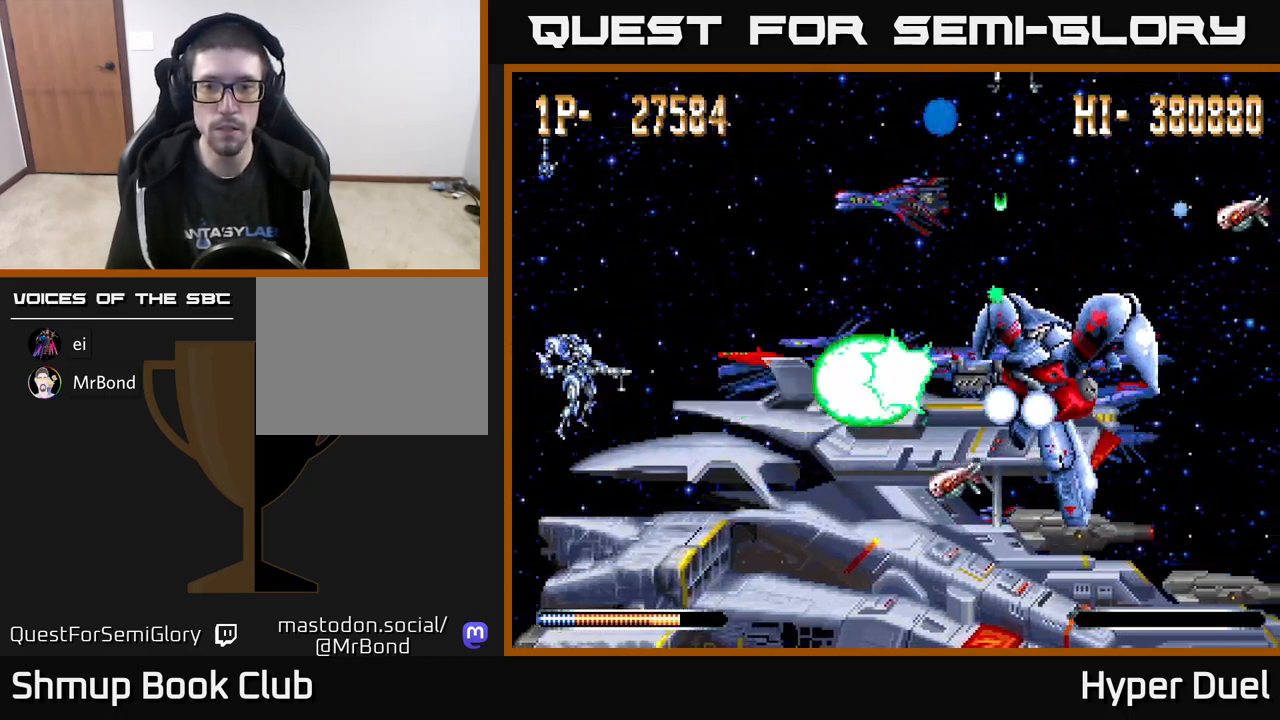
{"buttons": ["X"], "right_stick": "center", "events": [[183, "DPAD_DOWN", "down"], [217, "DPAD_RIGHT", "down"], [383, "DPAD_RIGHT", "up"], [417, "DPAD_DOWN", "up"]]}
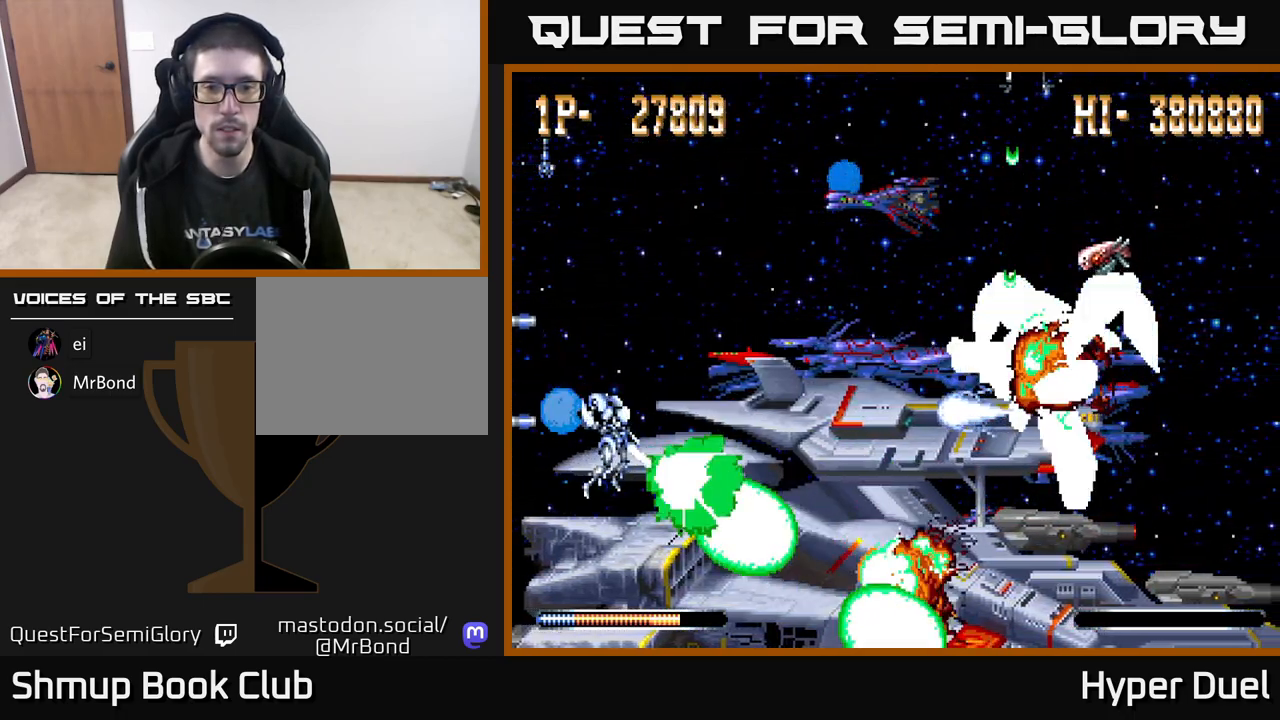
{"buttons": ["X", "DPAD_DOWN"], "right_stick": "center", "events": [[117, "DPAD_UP", "down"], [250, "DPAD_UP", "up"], [367, "DPAD_DOWN", "down"]]}
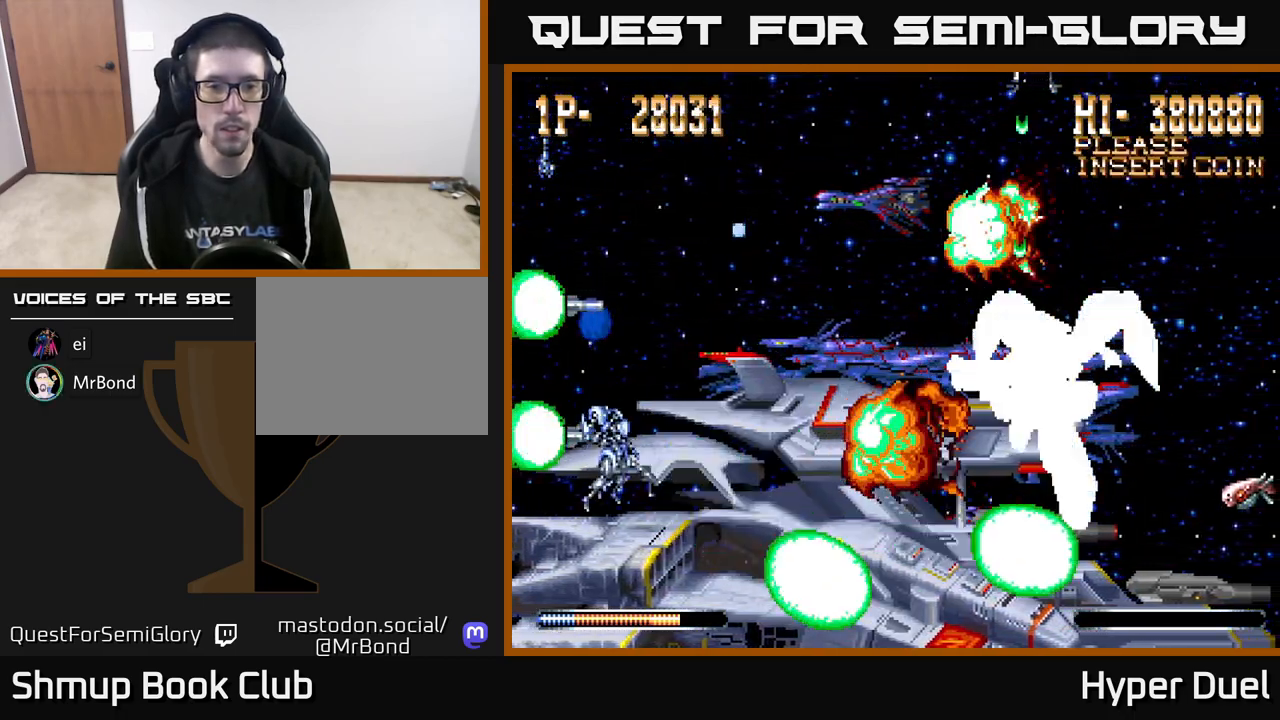
{"buttons": ["X"], "right_stick": "center", "events": [[200, "DPAD_DOWN", "up"], [233, "DPAD_UP", "down"], [400, "DPAD_UP", "up"]]}
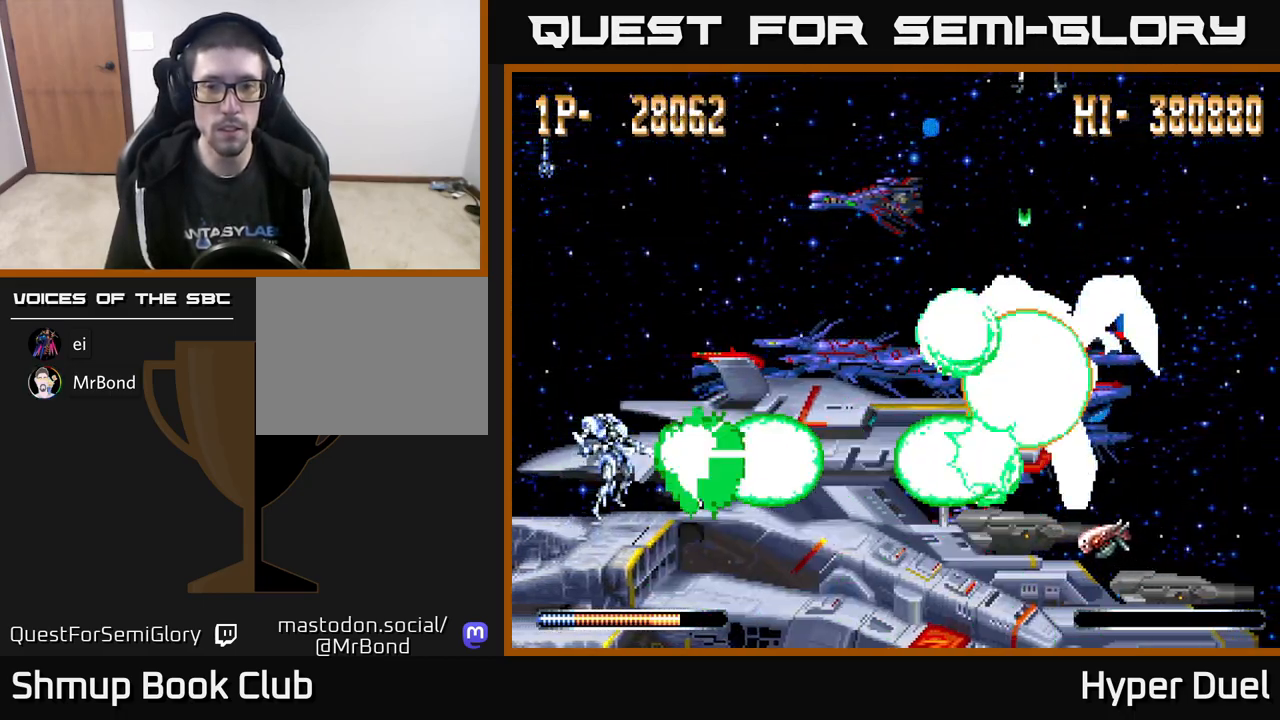
{"buttons": ["X"], "right_stick": "center", "events": []}
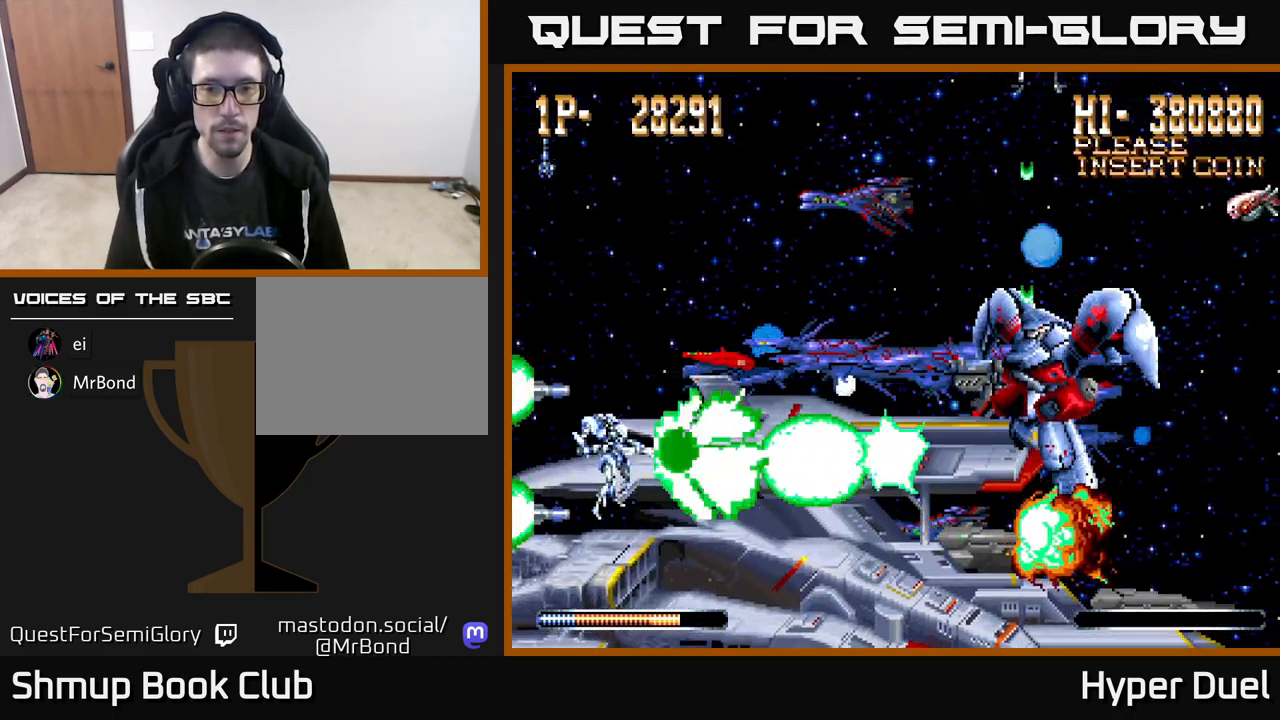
{"buttons": ["X"], "right_stick": "center", "events": []}
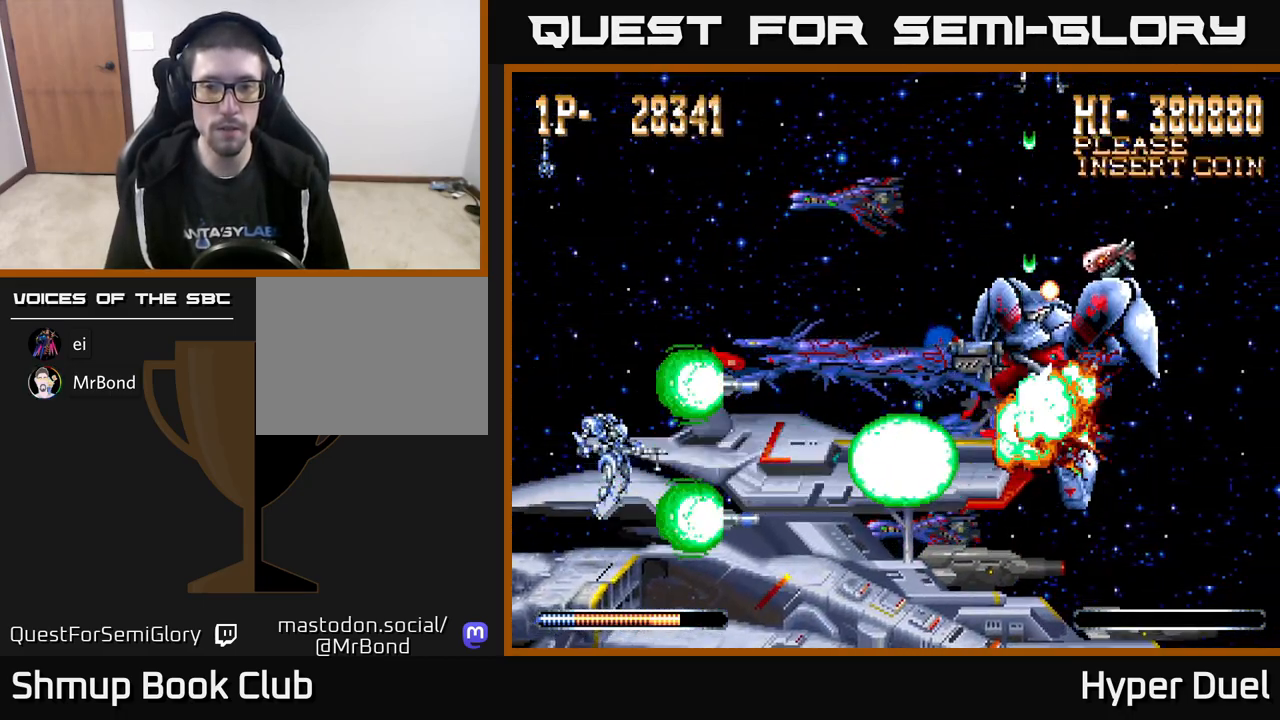
{"buttons": ["X"], "right_stick": "center", "events": [[217, "DPAD_UP", "down"], [317, "DPAD_UP", "up"]]}
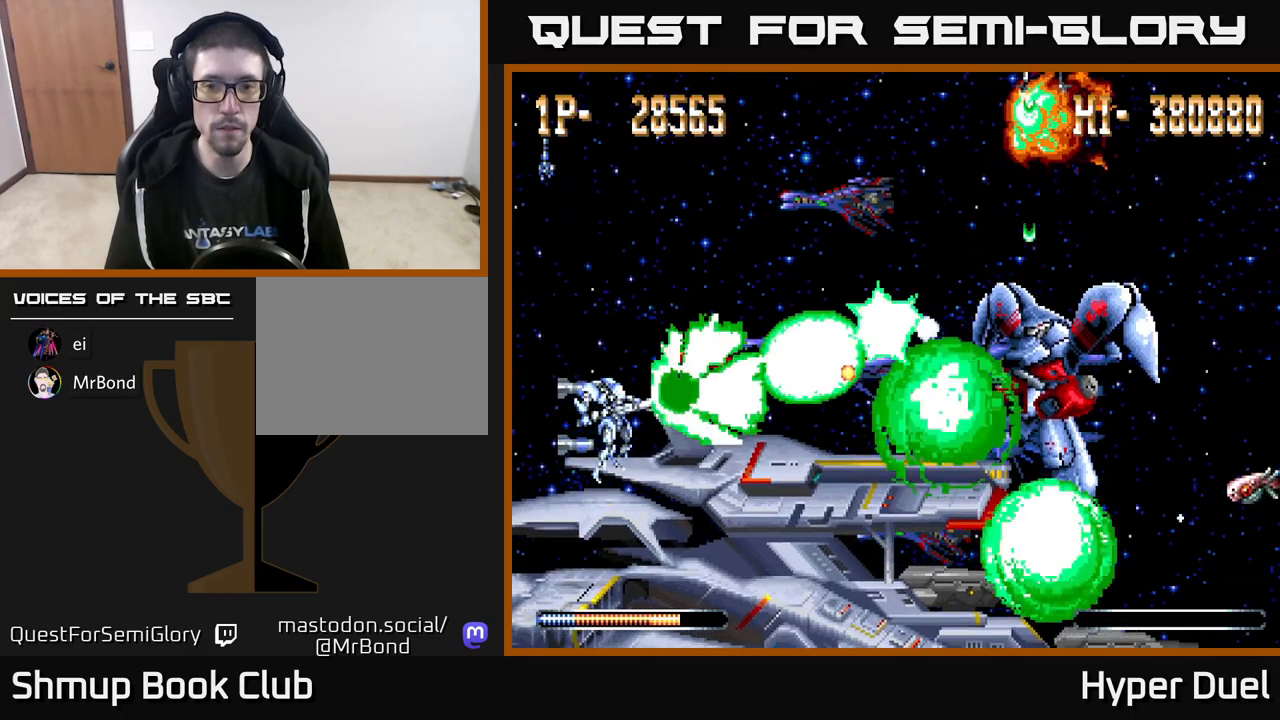
{"buttons": ["X"], "right_stick": "center", "events": [[167, "DPAD_DOWN", "down"], [183, "DPAD_DOWN", "up"]]}
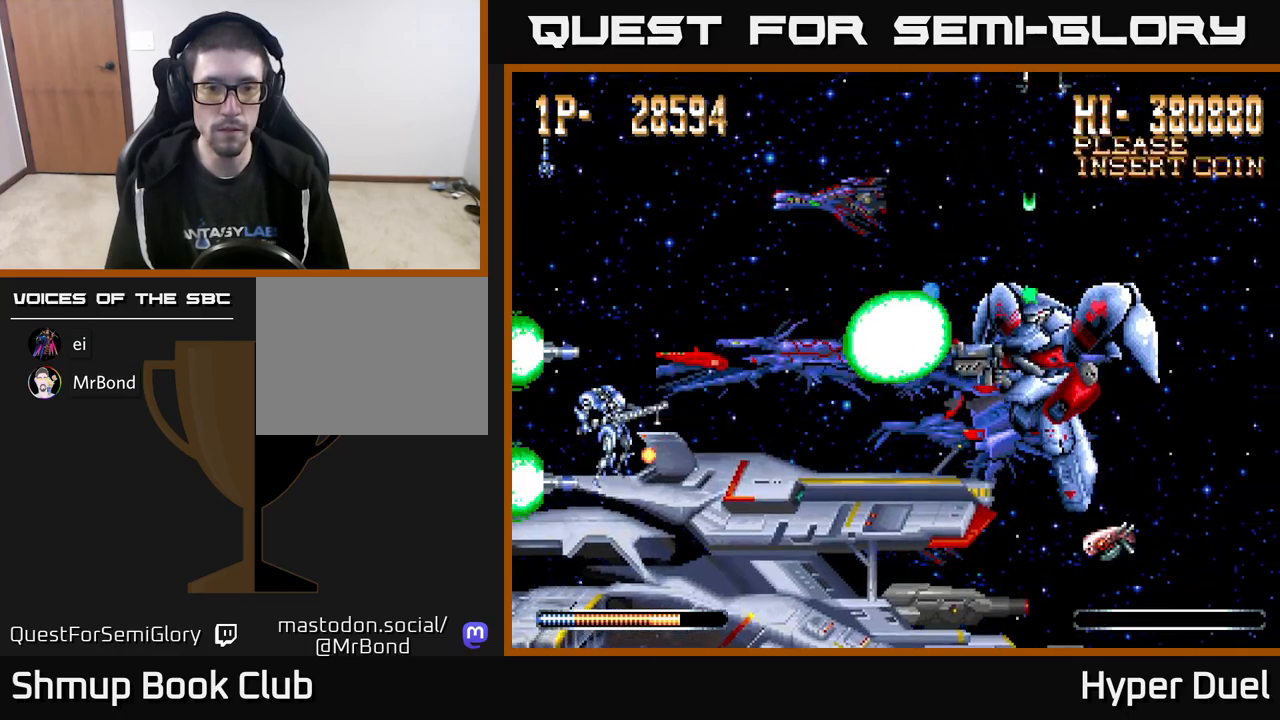
{"buttons": ["X"], "right_stick": "center", "events": []}
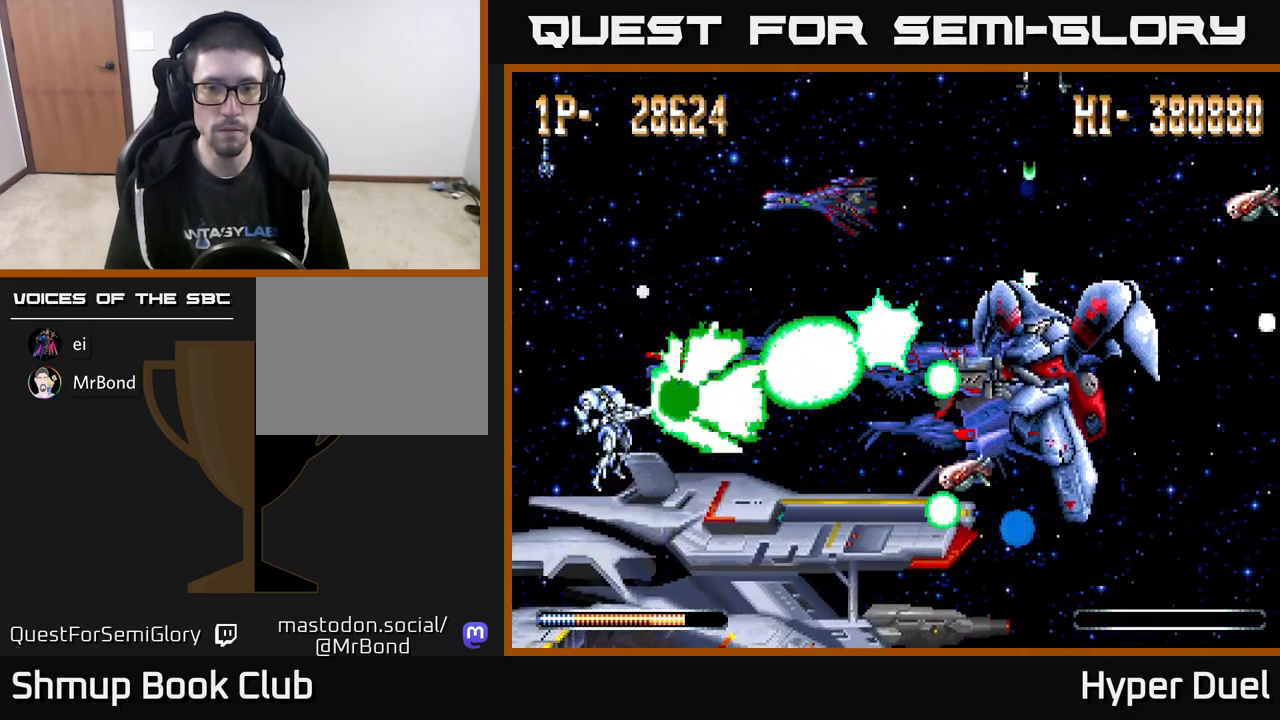
{"buttons": ["X"], "right_stick": "center", "events": [[117, "DPAD_DOWN", "down"], [183, "DPAD_DOWN", "up"]]}
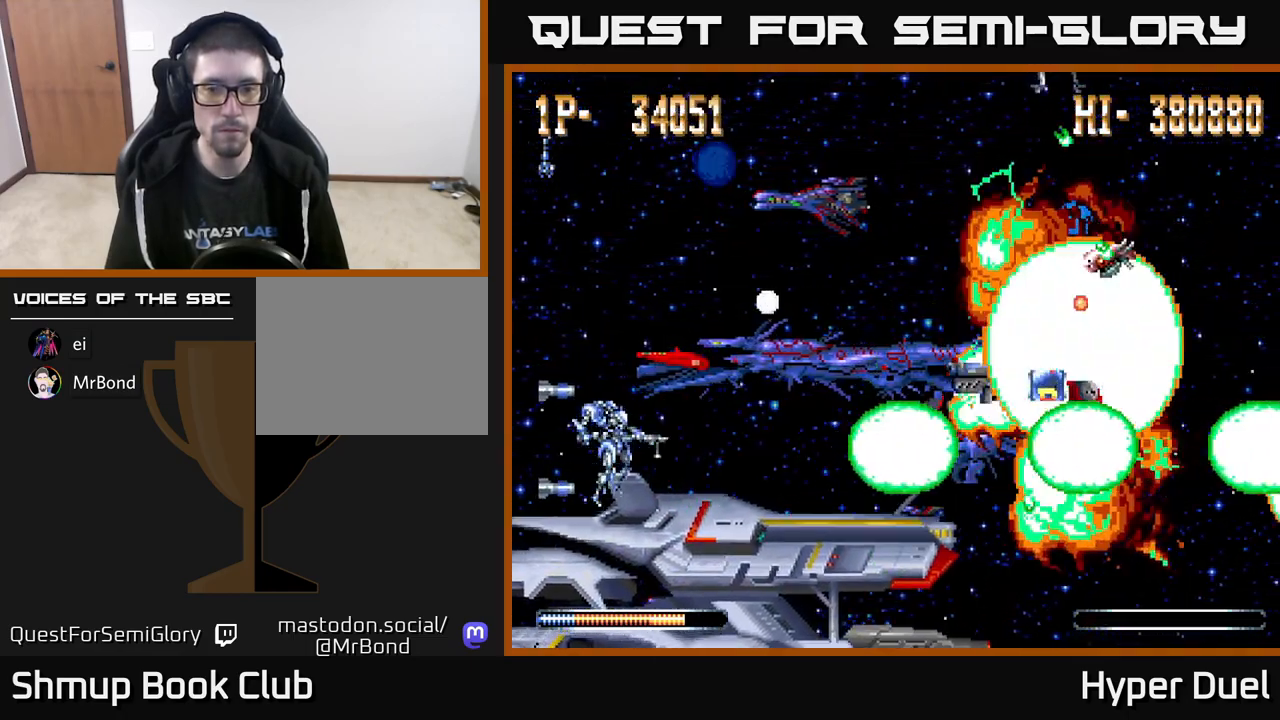
{"buttons": ["X"], "right_stick": "center", "events": [[100, "DPAD_UP", "down"], [183, "DPAD_UP", "up"]]}
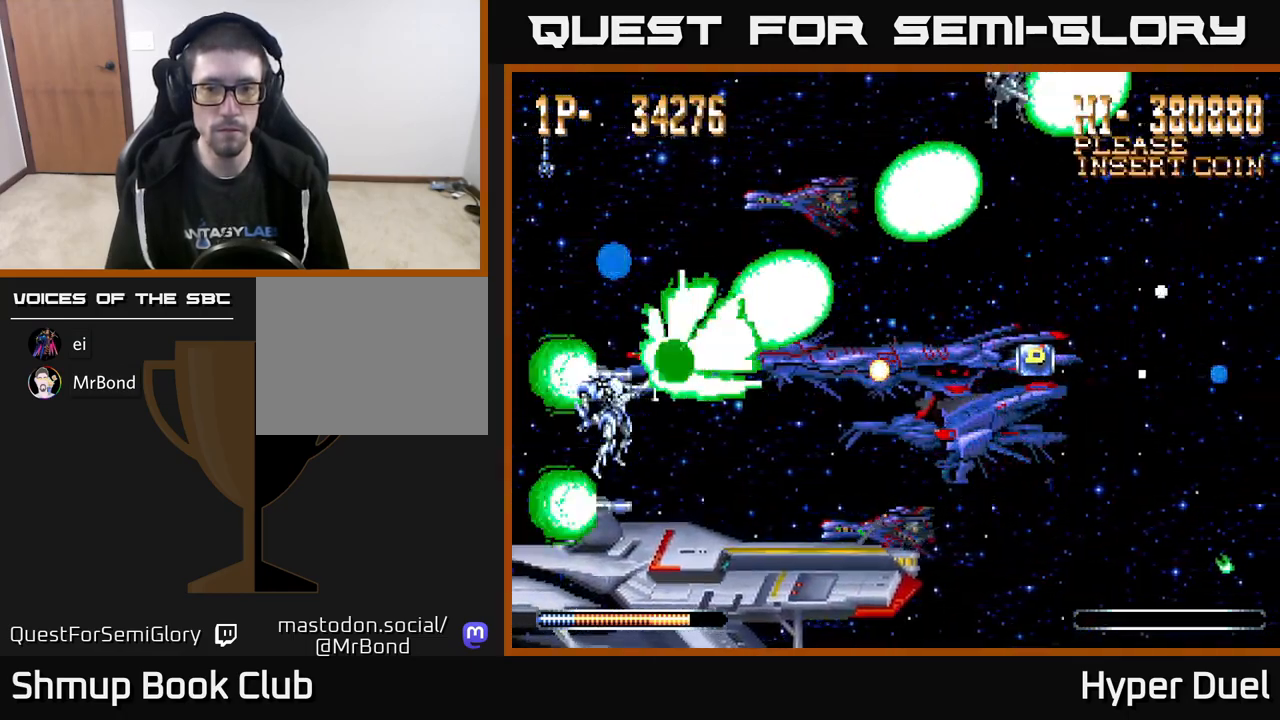
{"buttons": ["A", "DPAD_DOWN", "DPAD_RIGHT"], "right_stick": "center", "events": [[83, "A", "down"], [100, "X", "up"], [117, "DPAD_DOWN", "down"], [250, "DPAD_RIGHT", "down"]]}
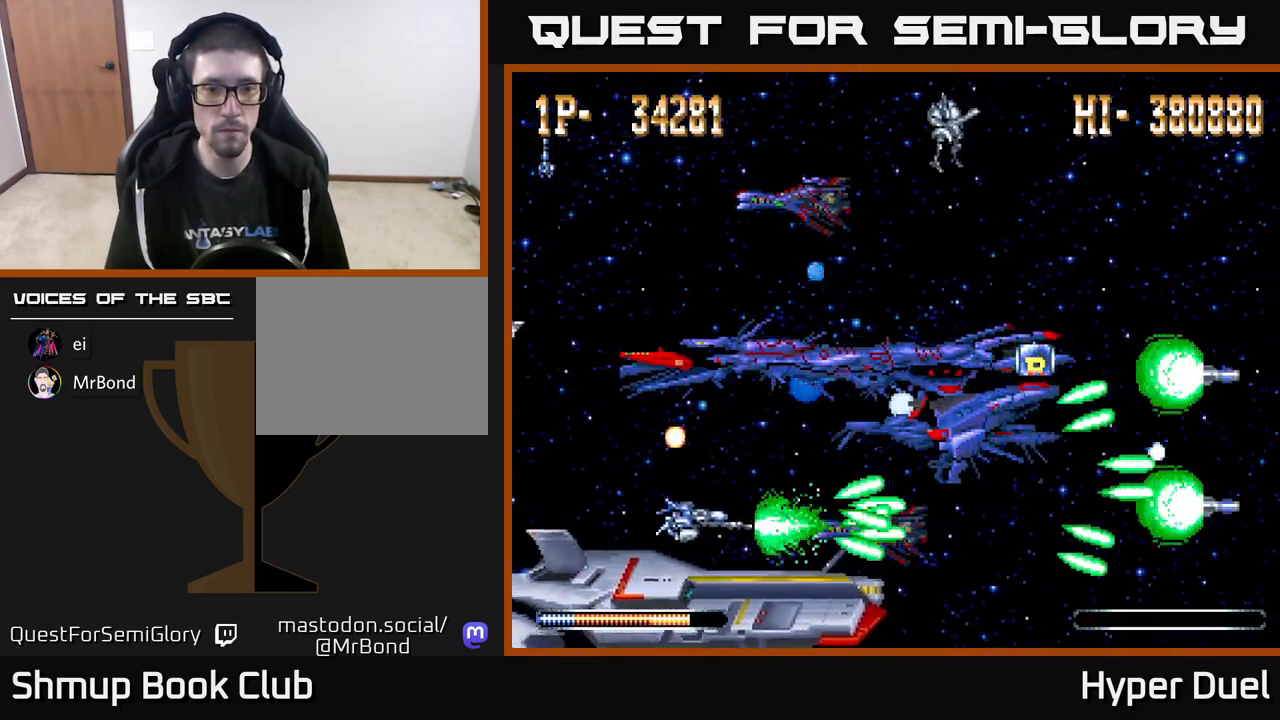
{"buttons": ["A", "DPAD_UP", "DPAD_RIGHT"], "right_stick": "center", "events": [[83, "DPAD_DOWN", "up"], [150, "DPAD_UP", "down"]]}
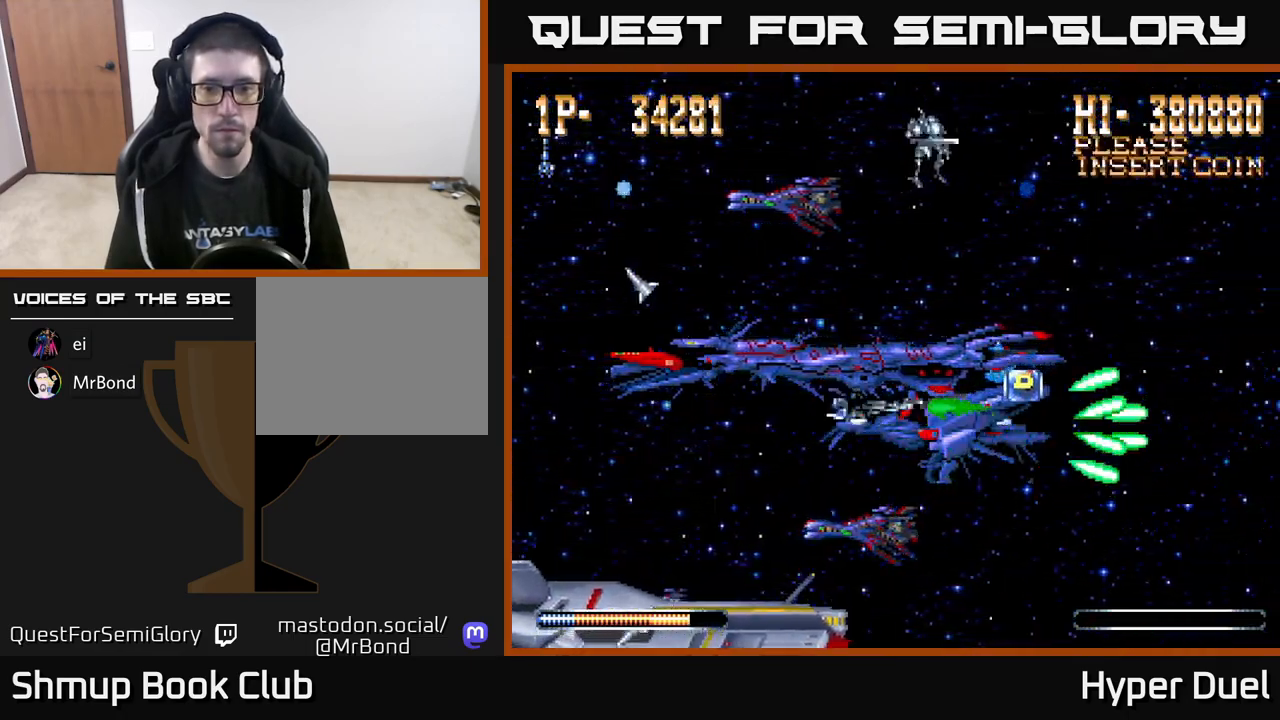
{"buttons": ["A", "DPAD_LEFT"], "right_stick": "center", "events": [[100, "DPAD_UP", "up"], [400, "DPAD_RIGHT", "up"], [417, "DPAD_LEFT", "down"]]}
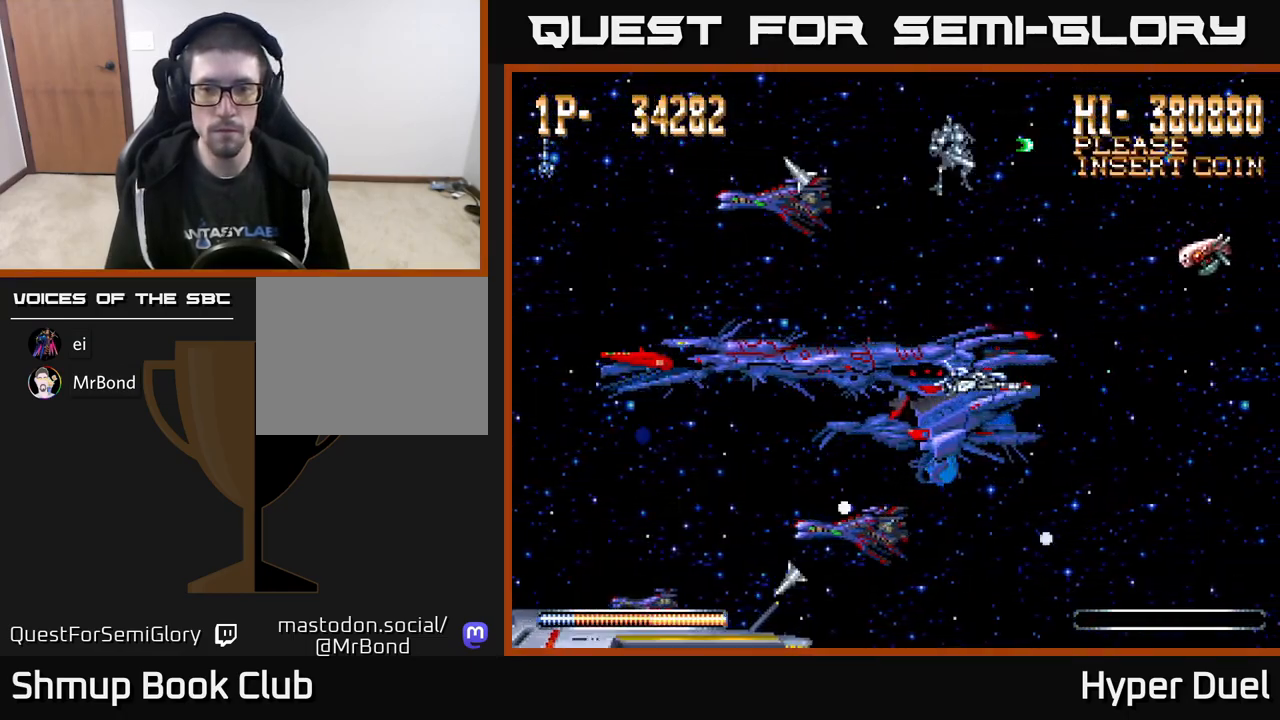
{"buttons": ["A", "DPAD_LEFT"], "right_stick": "center", "events": [[33, "DPAD_UP", "down"], [367, "DPAD_UP", "up"]]}
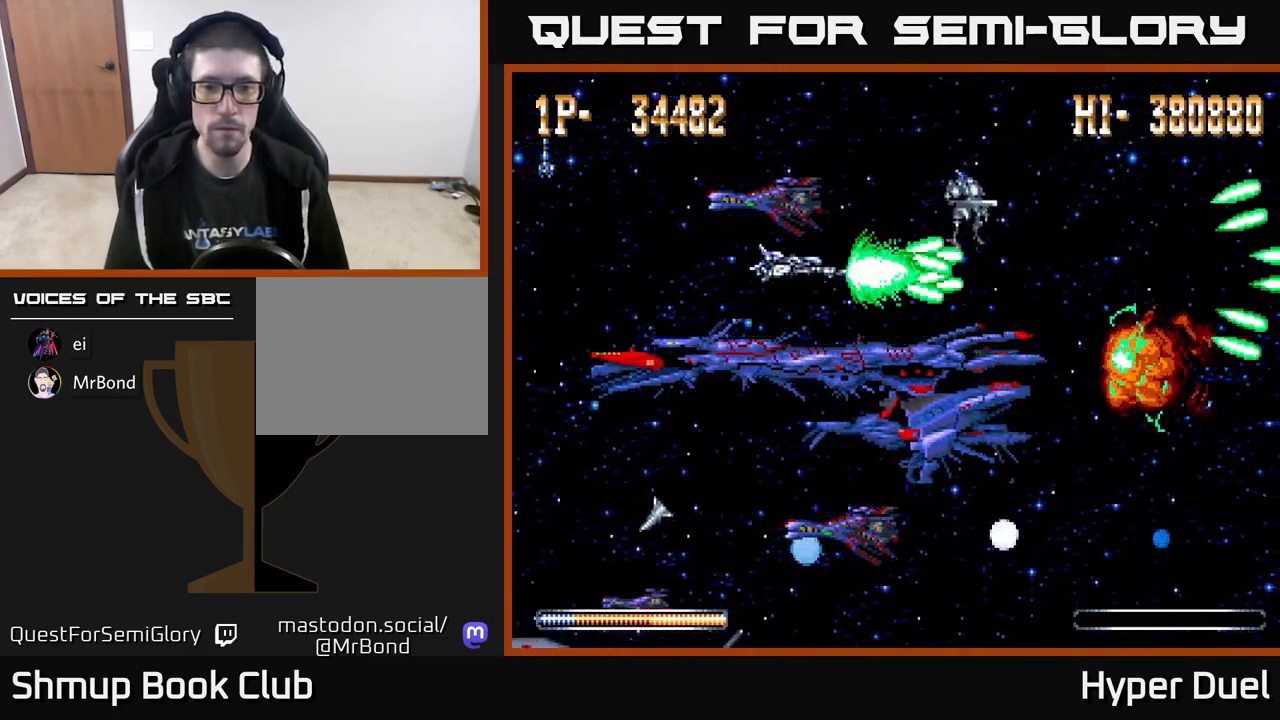
{"buttons": ["A"], "right_stick": "center", "events": [[67, "DPAD_DOWN", "down"], [267, "DPAD_DOWN", "up"], [300, "DPAD_LEFT", "up"]]}
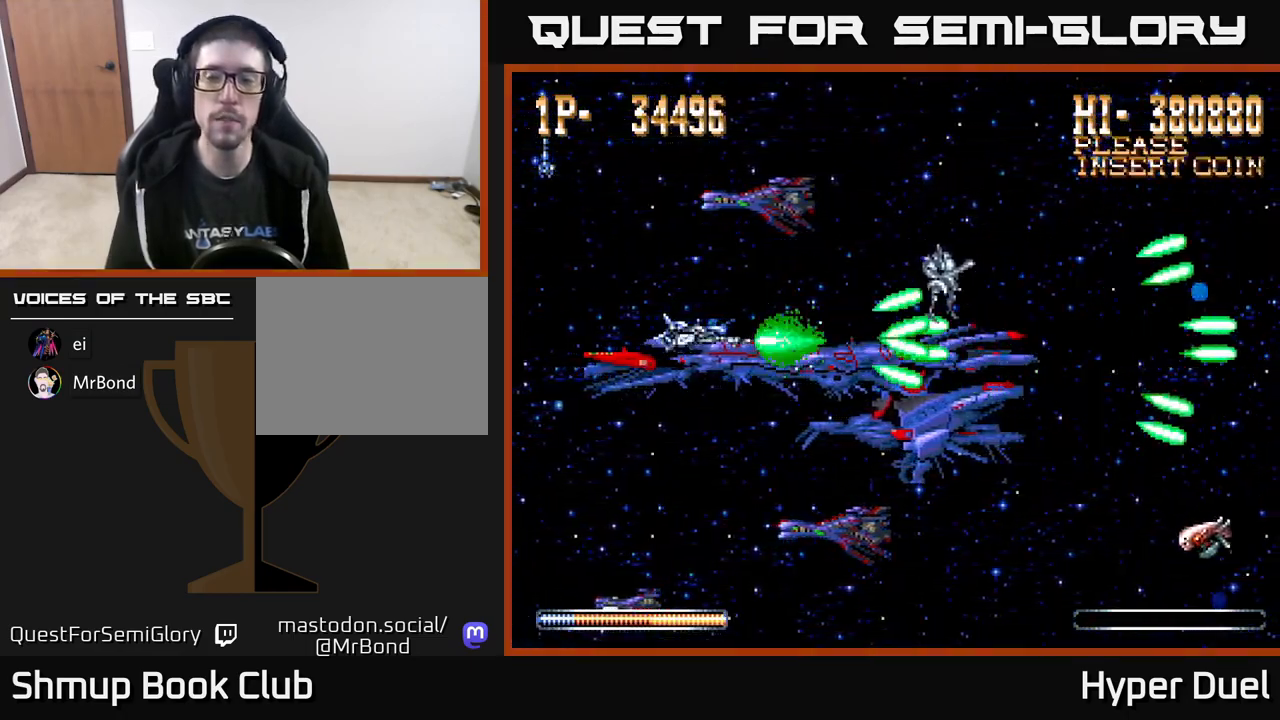
{"buttons": ["X"], "right_stick": "center", "events": [[83, "DPAD_DOWN", "down"], [217, "DPAD_DOWN", "up"], [450, "A", "up"], [450, "X", "down"]]}
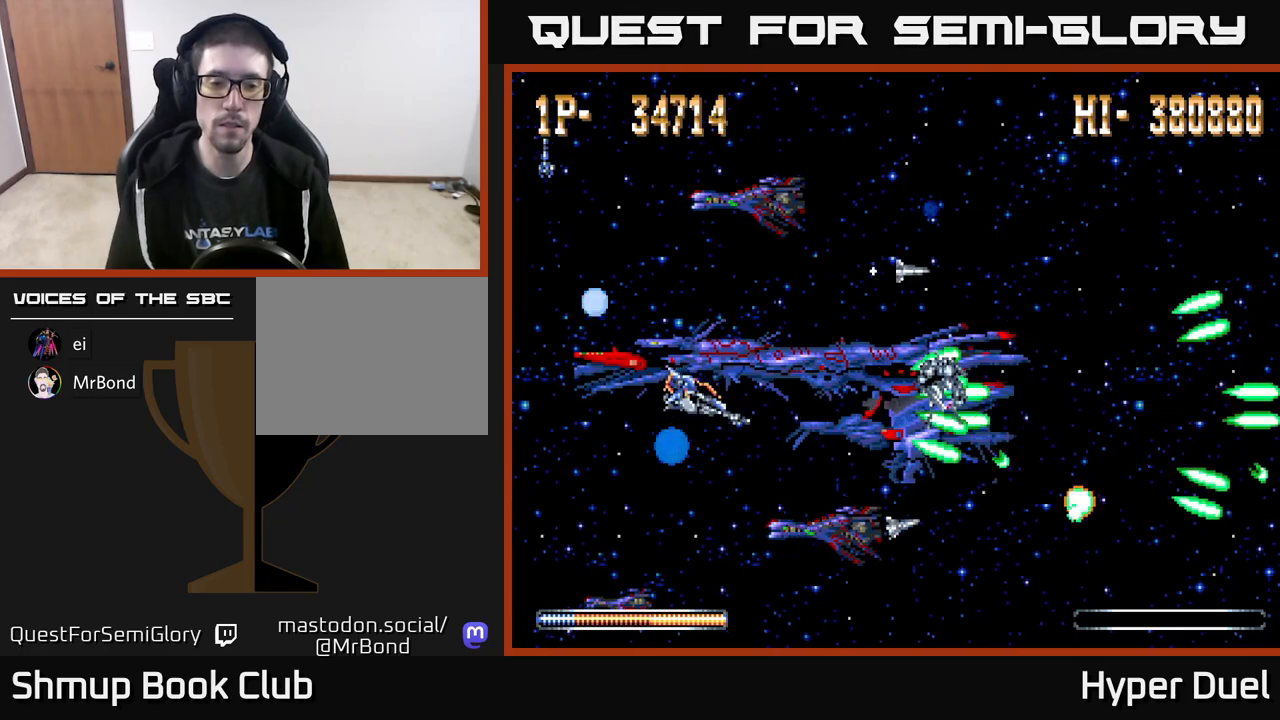
{"buttons": ["X"], "right_stick": "center", "events": []}
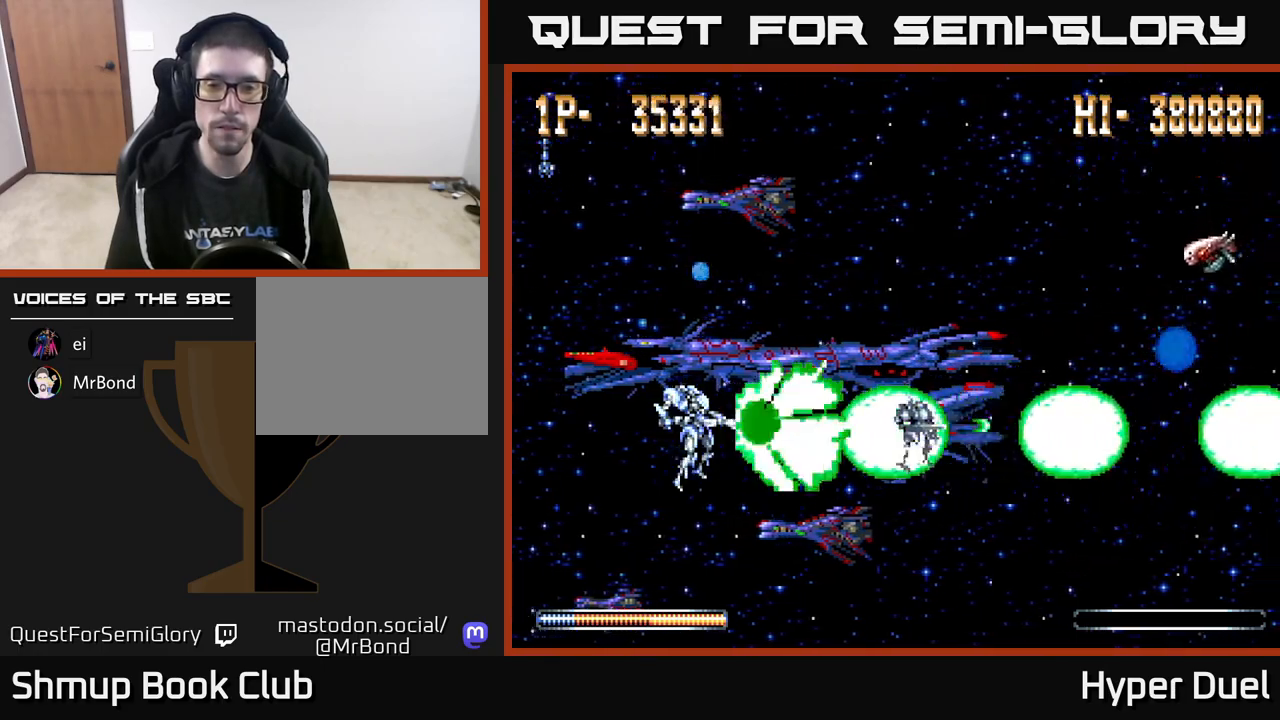
{"buttons": ["X"], "right_stick": "center", "events": [[100, "DPAD_UP", "down"], [200, "DPAD_UP", "up"]]}
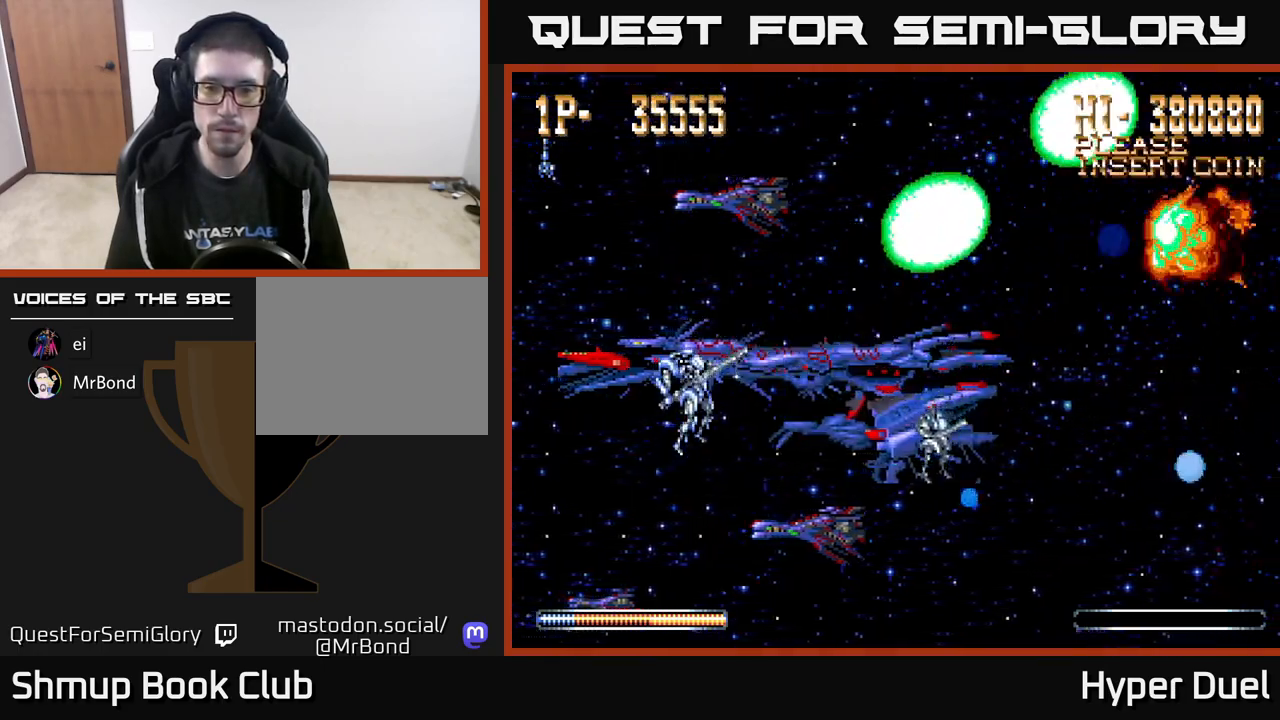
{"buttons": ["X"], "right_stick": "center", "events": [[67, "DPAD_DOWN", "down"], [117, "DPAD_DOWN", "up"]]}
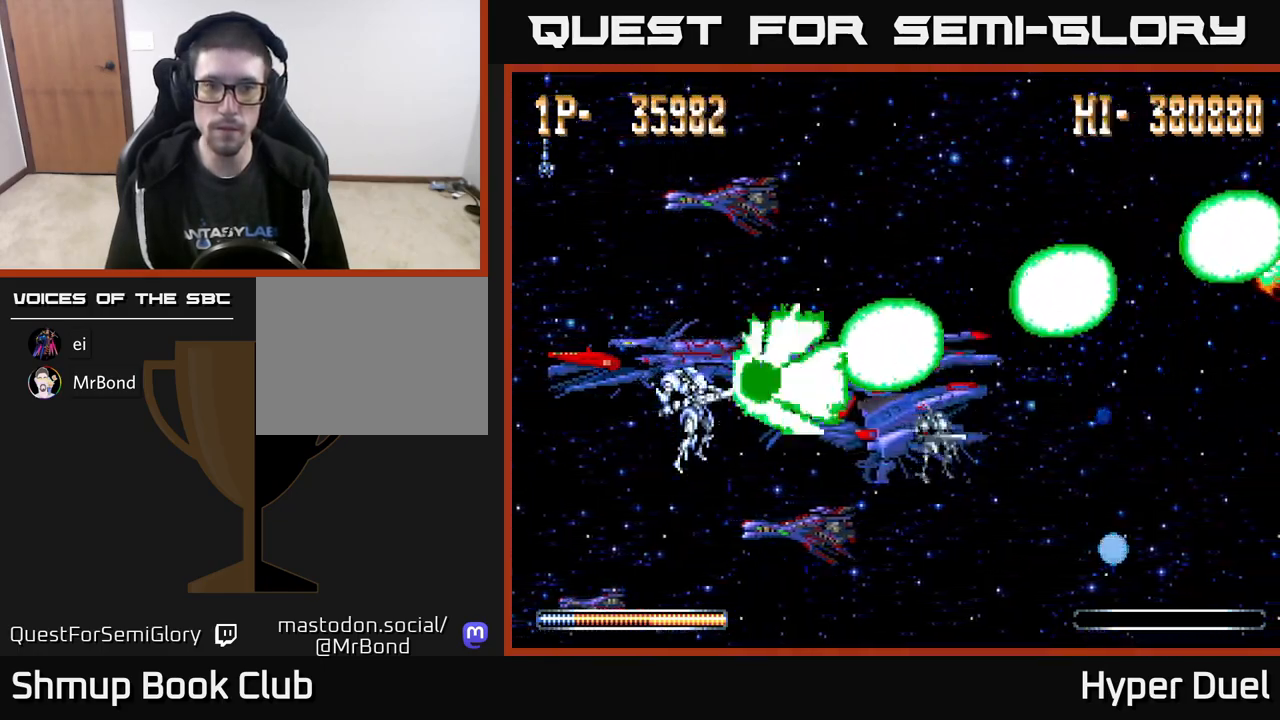
{"buttons": ["X"], "right_stick": "center", "events": []}
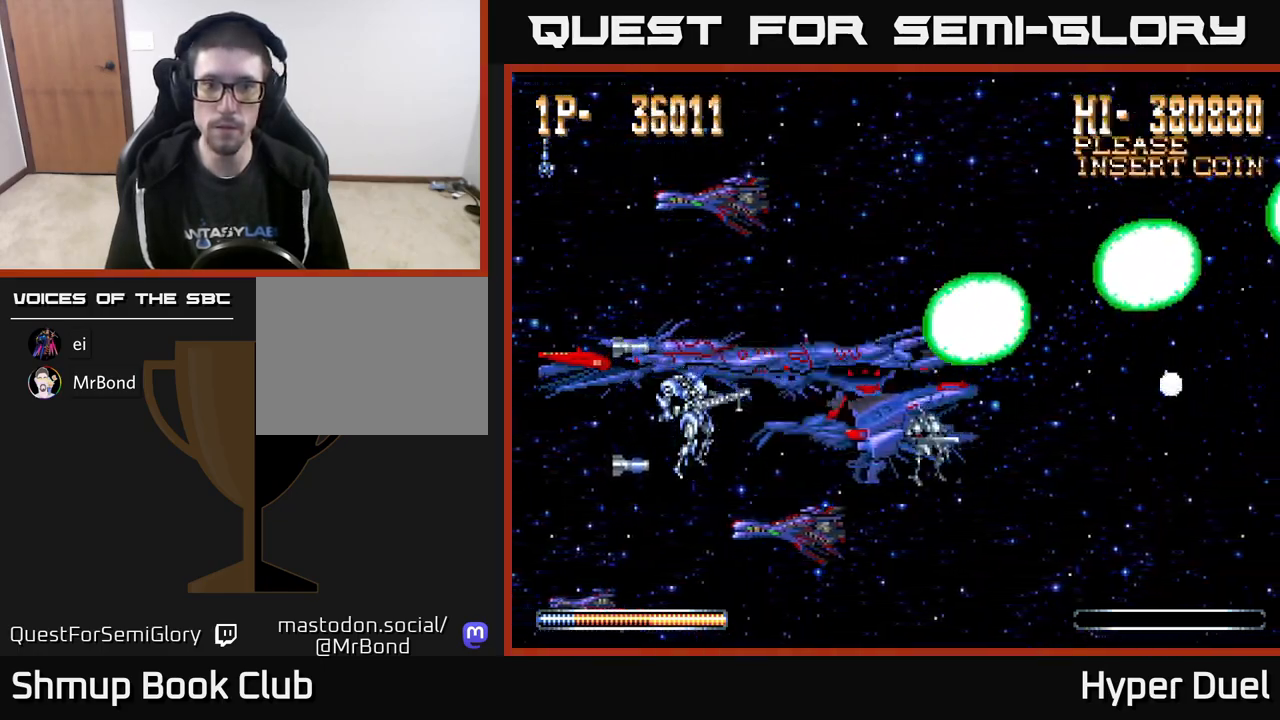
{"buttons": ["X"], "right_stick": "center", "events": [[17, "DPAD_DOWN", "down"], [67, "DPAD_DOWN", "up"]]}
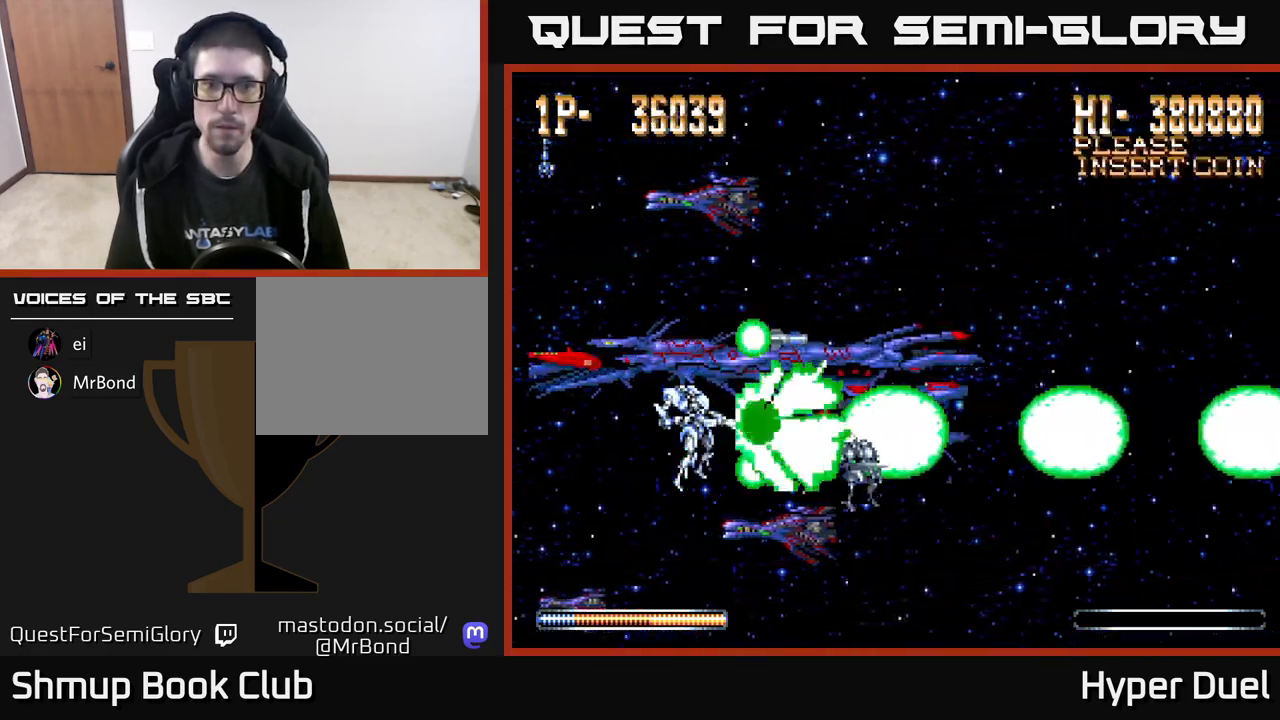
{"buttons": ["X"], "right_stick": "center", "events": []}
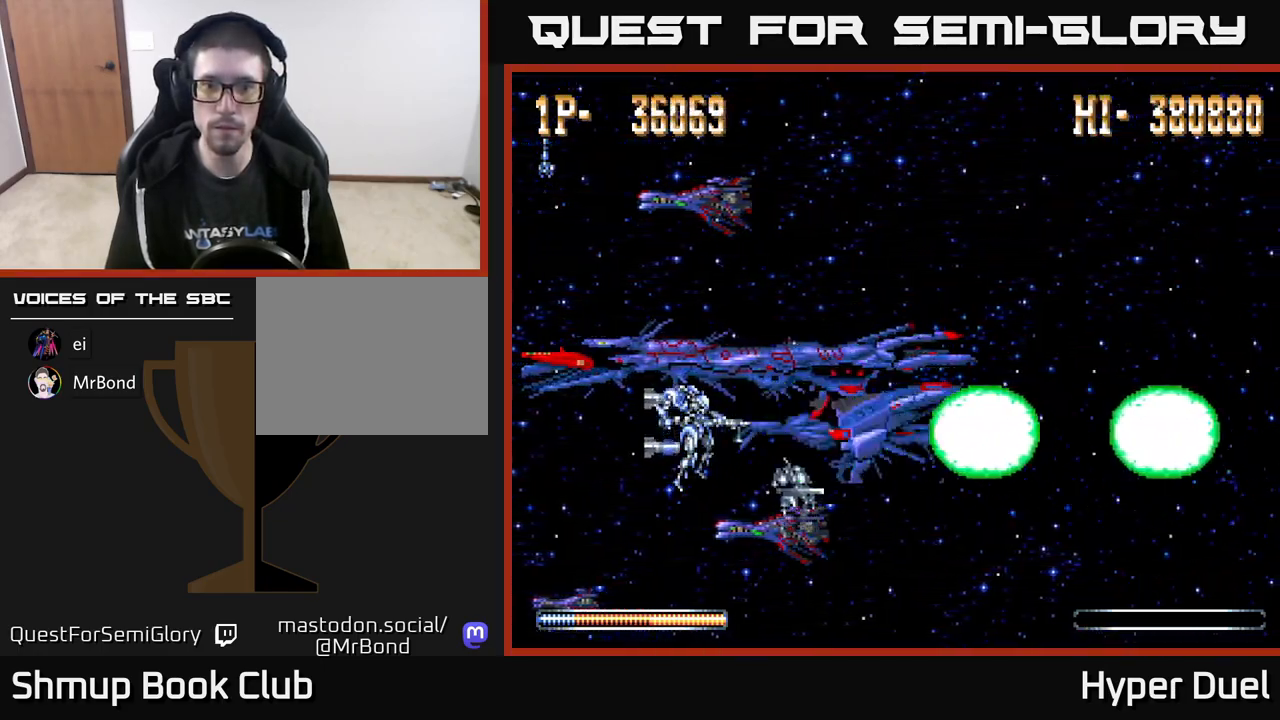
{"buttons": ["X"], "right_stick": "center", "events": []}